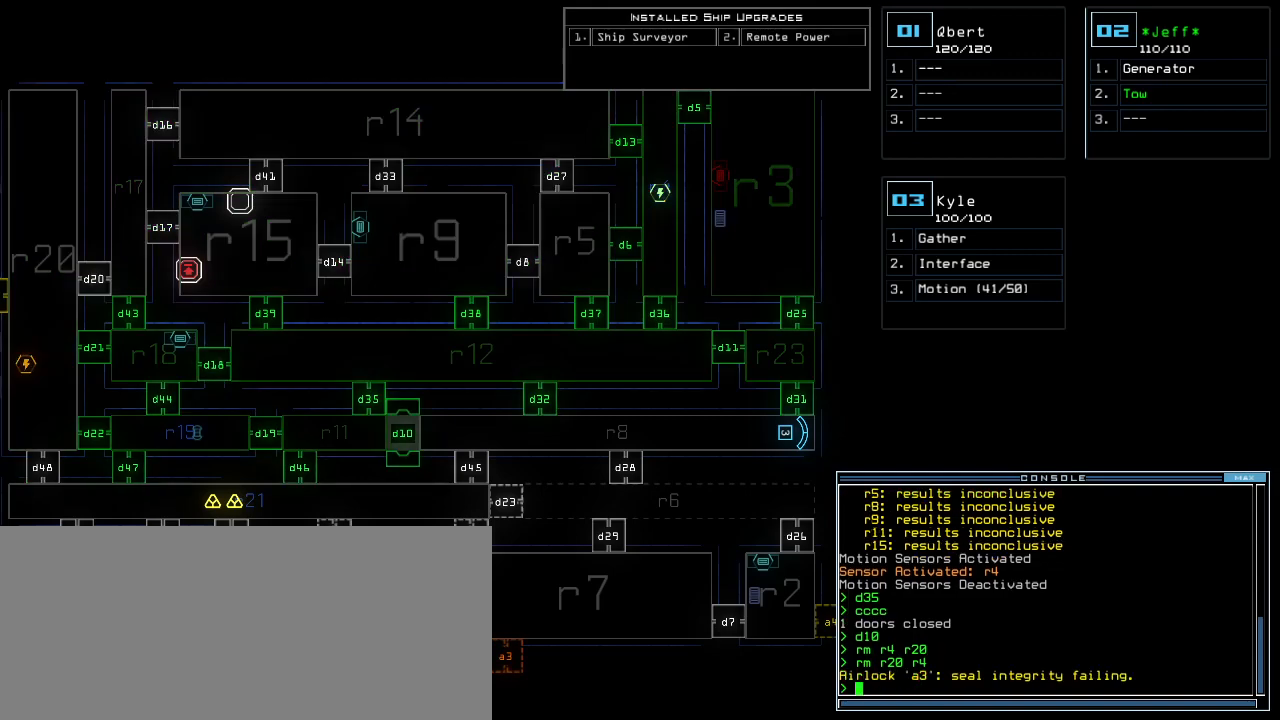
Gameplay with keyboard; each line is a JSON object with the keys held at the frame after it. "events" lists presses ("down") and releases ("up") of ".", "0", "1", "2", "3", "4", "5", "6", "7", "8", "9", "a", "b", "backspace", "c", "caps_lock", "comma", "ctrl_l", "ctrl_r", "d", "down", "e", "equals", "escape", "f", "f1", "g", "h", "i", "j", "k", "l", "left", "m", "minus", "n", "o", "p", "q", "quote", "r", "return", "right", "s", "semicolon", "shift_l", "shift_r", "space", "t", "tab", "tilde", "u", "up", "v", "w", "x", "y" and "z" between this image and that frame as [ms after this image, input, new state], when the widget could be followed in between. No other keys are recorded. Mouse input is not recorded. Not read: other_keys.
{"keys": [], "events": []}
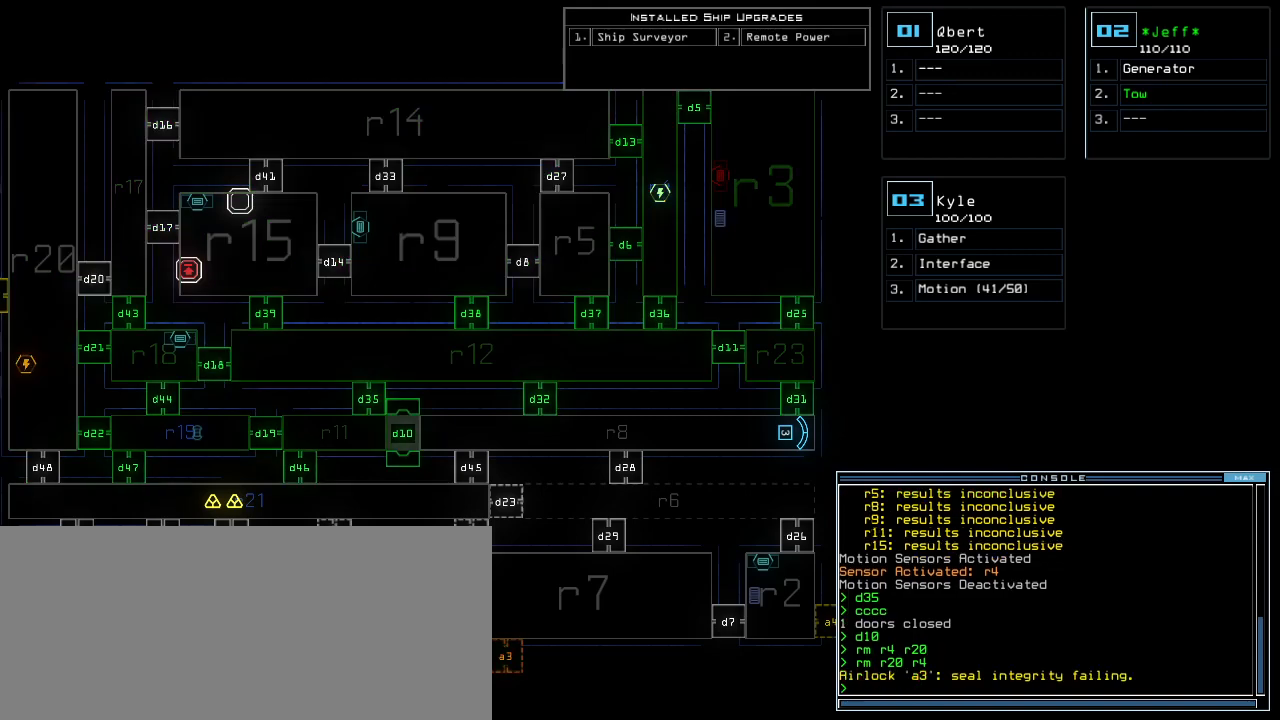
{"keys": ["d"], "events": [[460, "d", "down"]]}
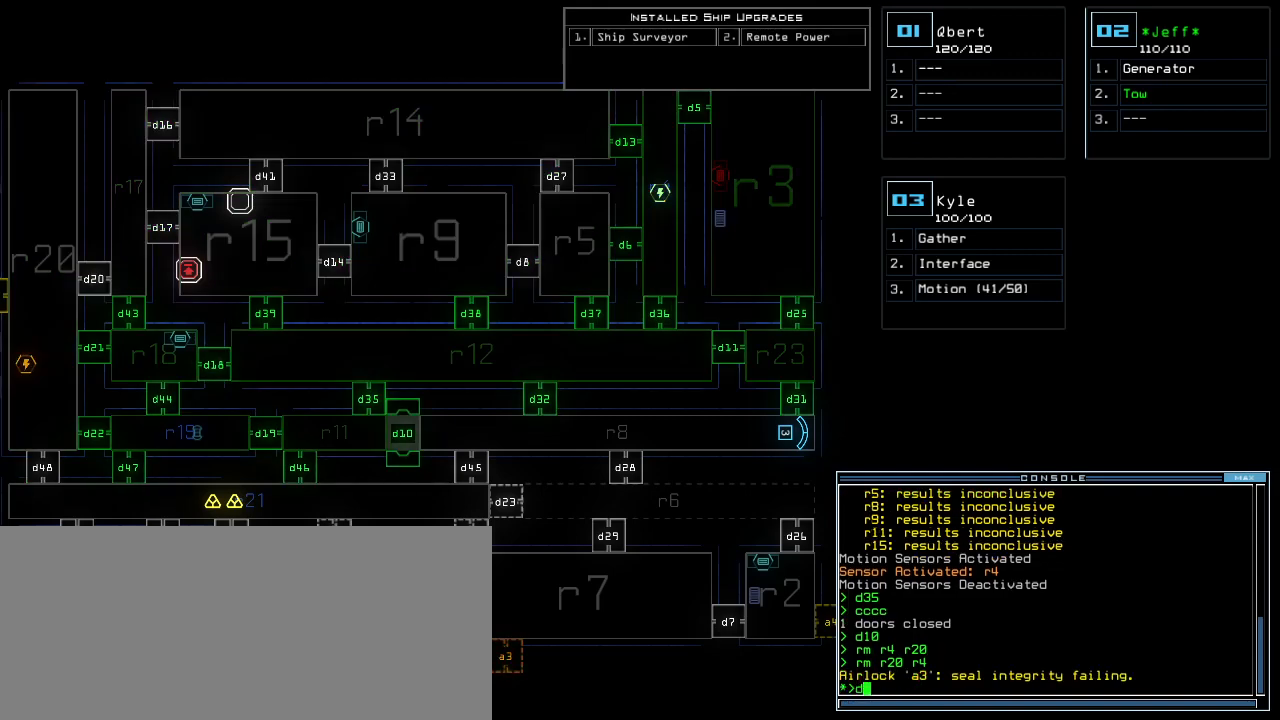
{"keys": [], "events": [[20, "d", "up"], [60, "d", "down"], [140, "d", "up"], [140, "space", "down"], [160, "a", "down"], [280, "a", "up"], [280, "space", "up"], [320, "3", "down"], [360, "return", "down"], [400, "3", "up"], [440, "return", "up"]]}
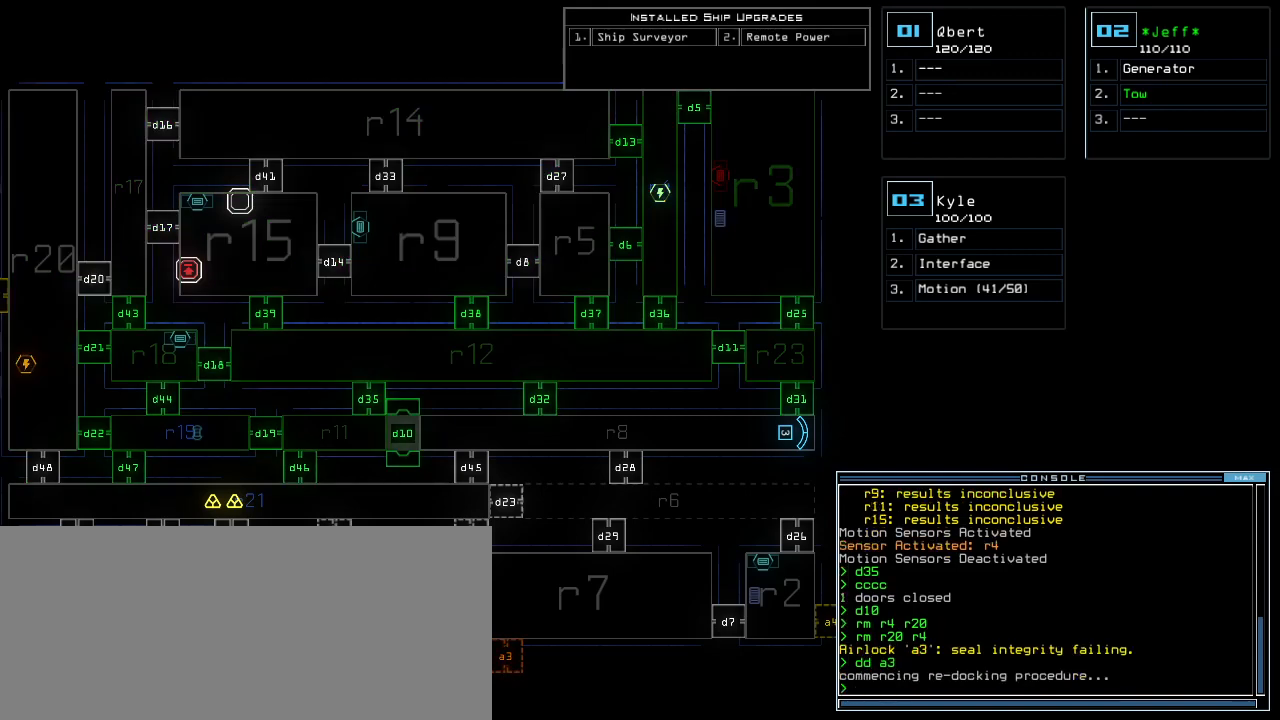
{"keys": [], "events": []}
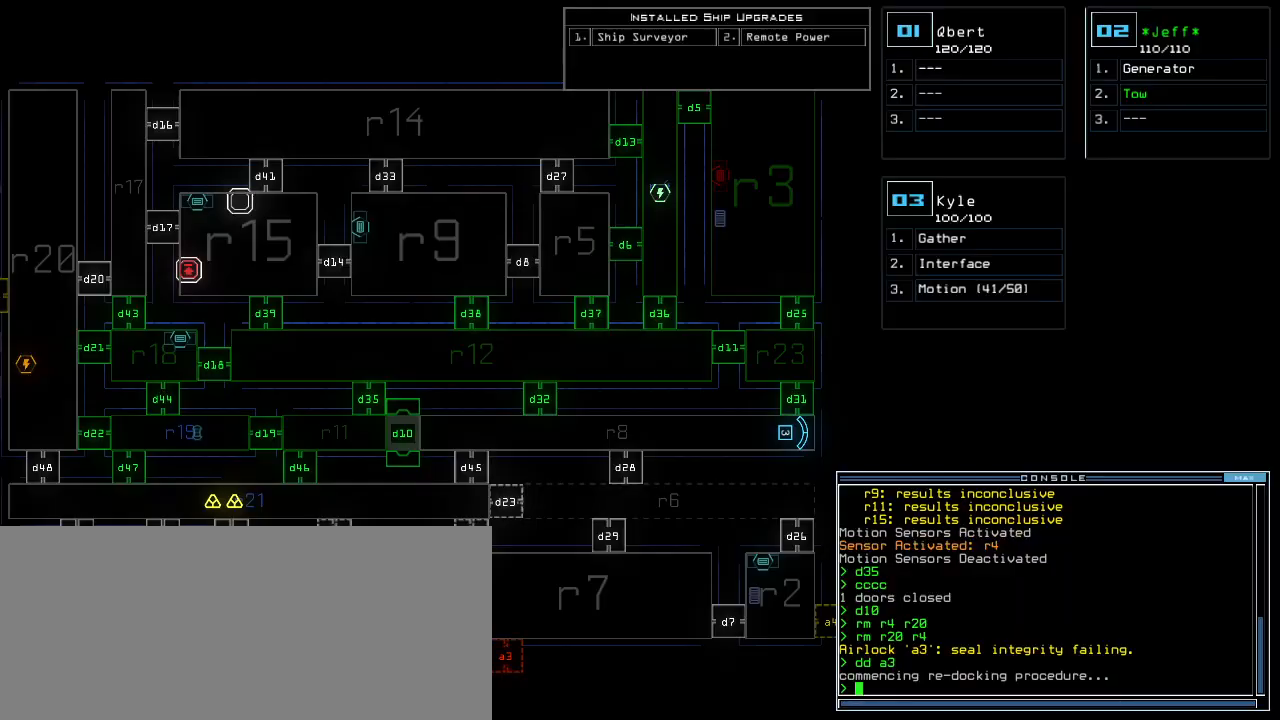
{"keys": ["right"], "events": [[260, "3", "down"], [260, "right", "down"], [320, "3", "up"]]}
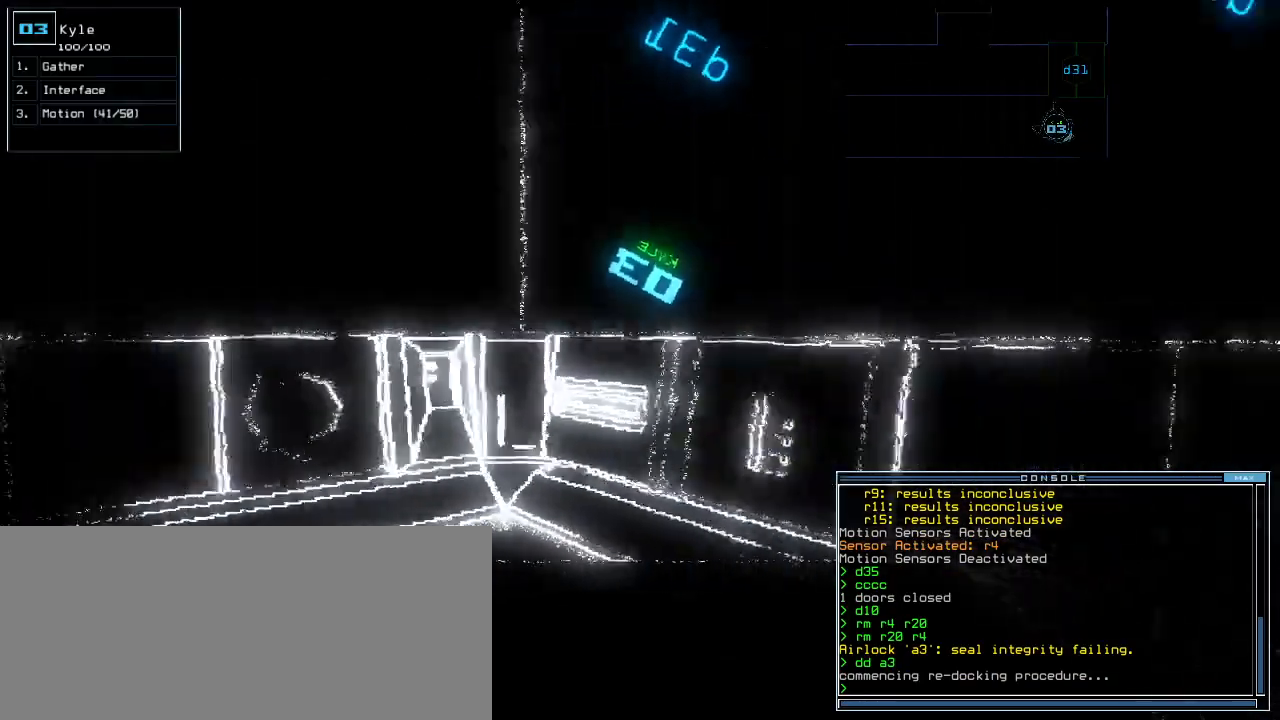
{"keys": ["right"], "events": []}
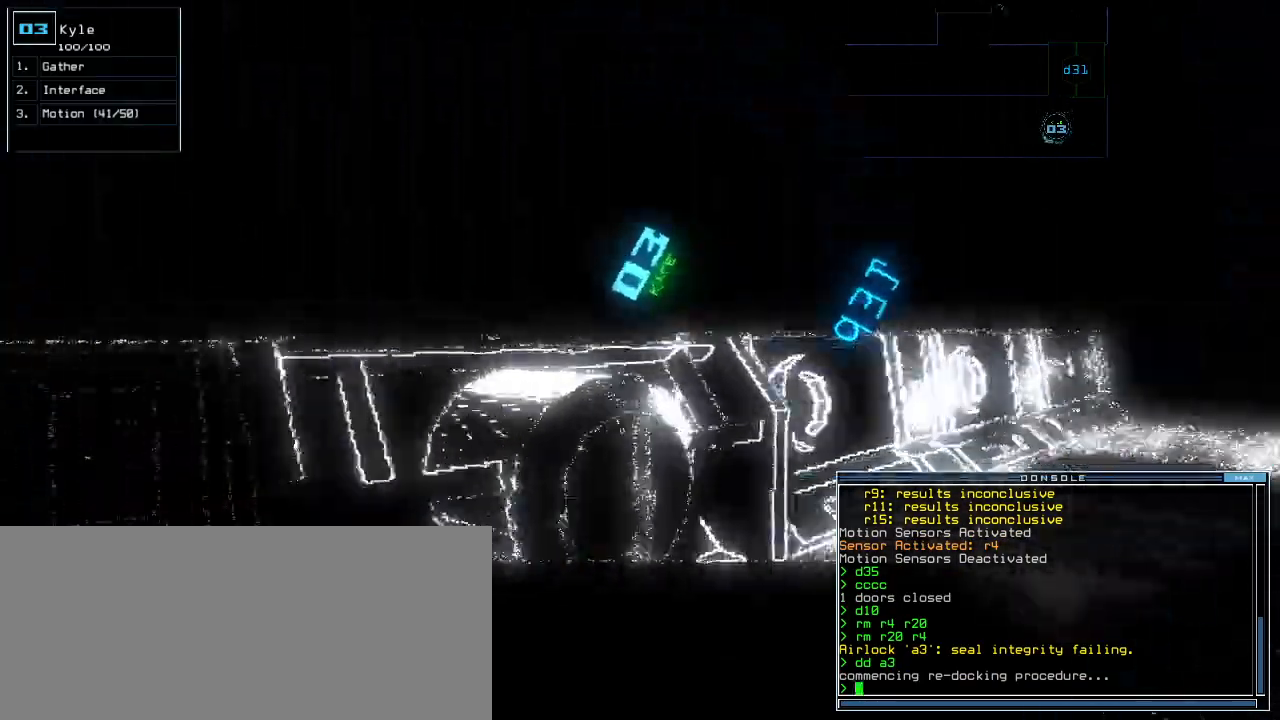
{"keys": ["up"], "events": [[140, "up", "down"], [300, "right", "up"]]}
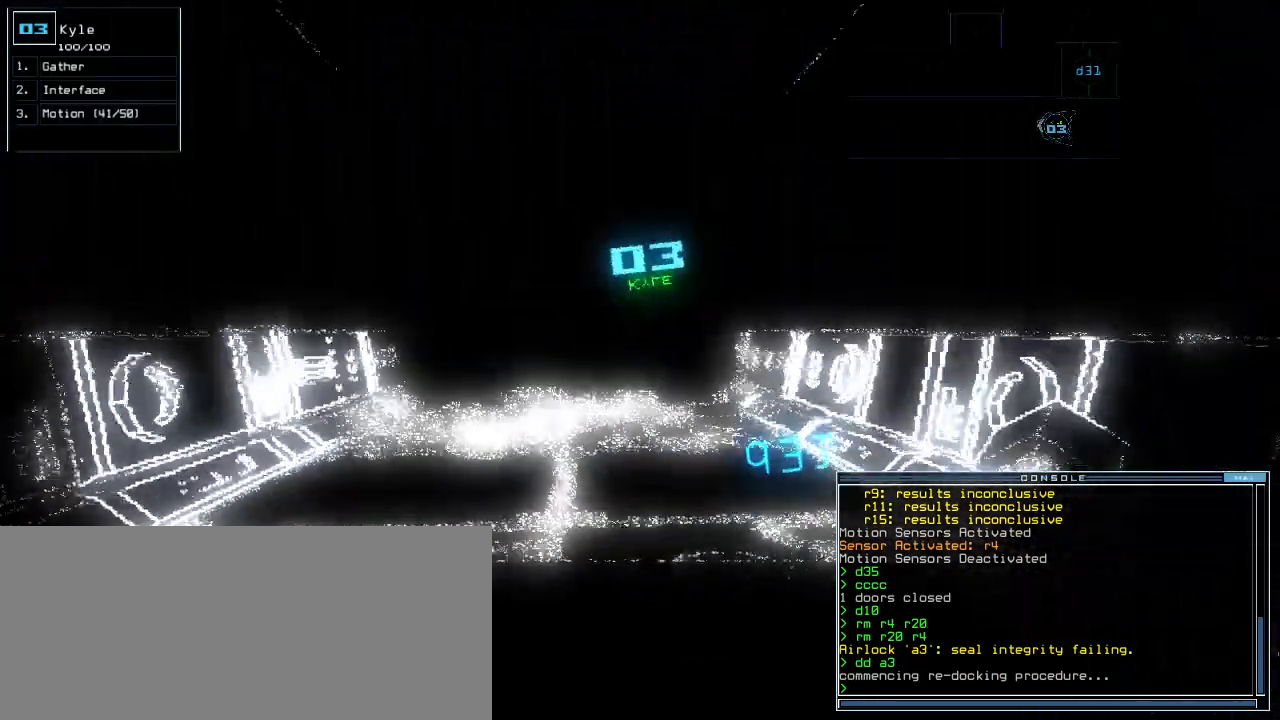
{"keys": ["up"]}
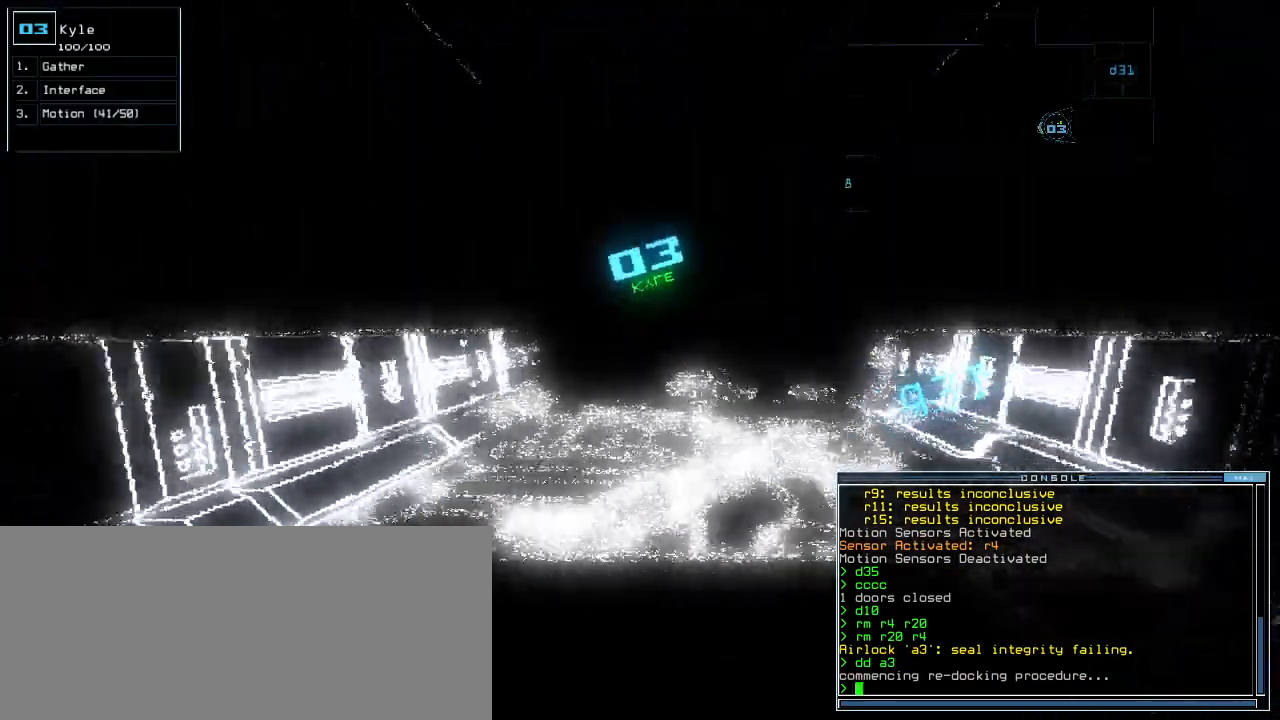
{"keys": ["up"], "events": [[280, "right", "down"], [340, "right", "up"]]}